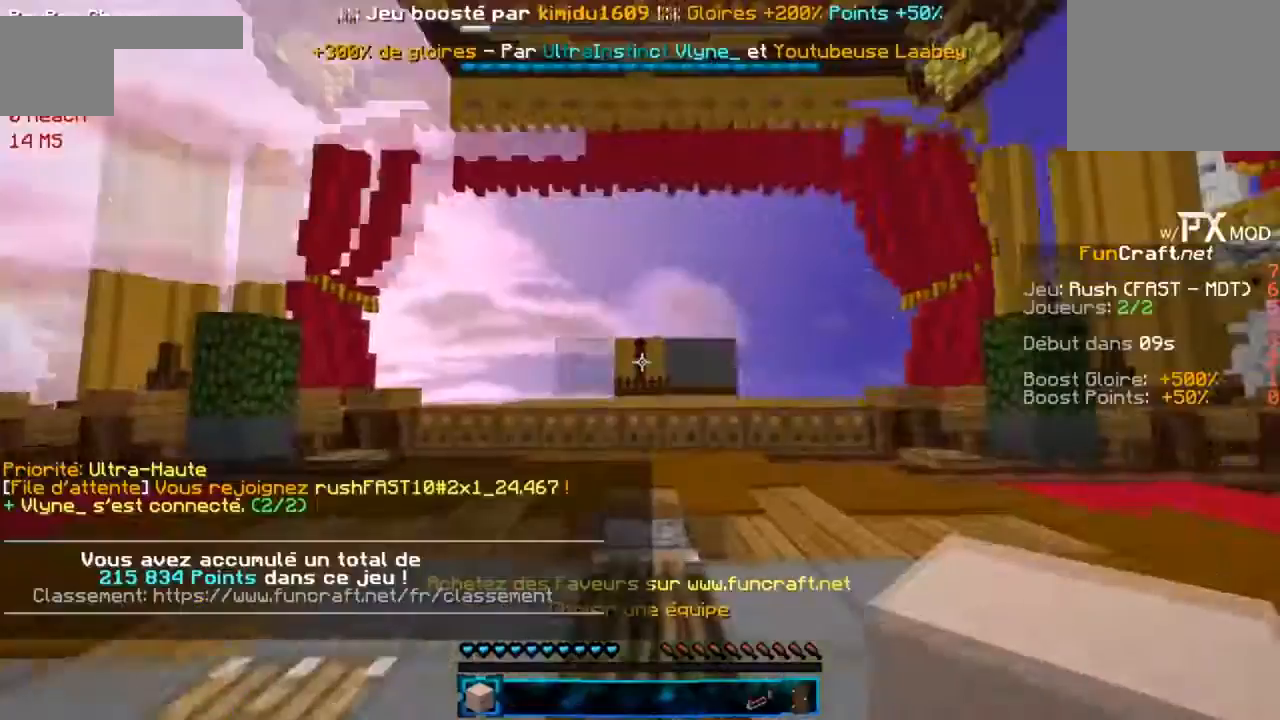
Gameplay with keyboard; each line is a JSON object with the keys held at the frame after it. "events" lists presses ("down") and releases ("up") of "d", "f", "g" and "r" between this image and that frame as [ms after this image, input, new state], when the widget could be followed in between. No other keys are recorded. Mouse input is not recorded.
{"keys": ["r"], "events": []}
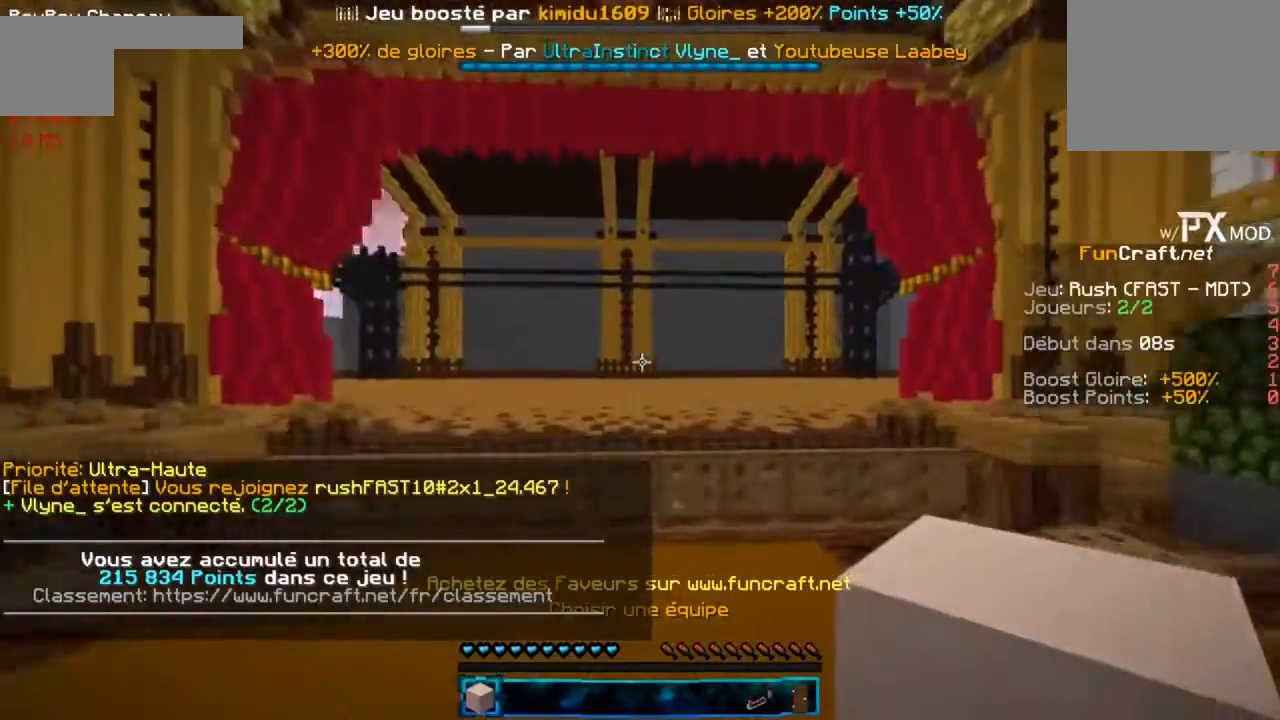
{"keys": [], "events": [[300, "r", "up"]]}
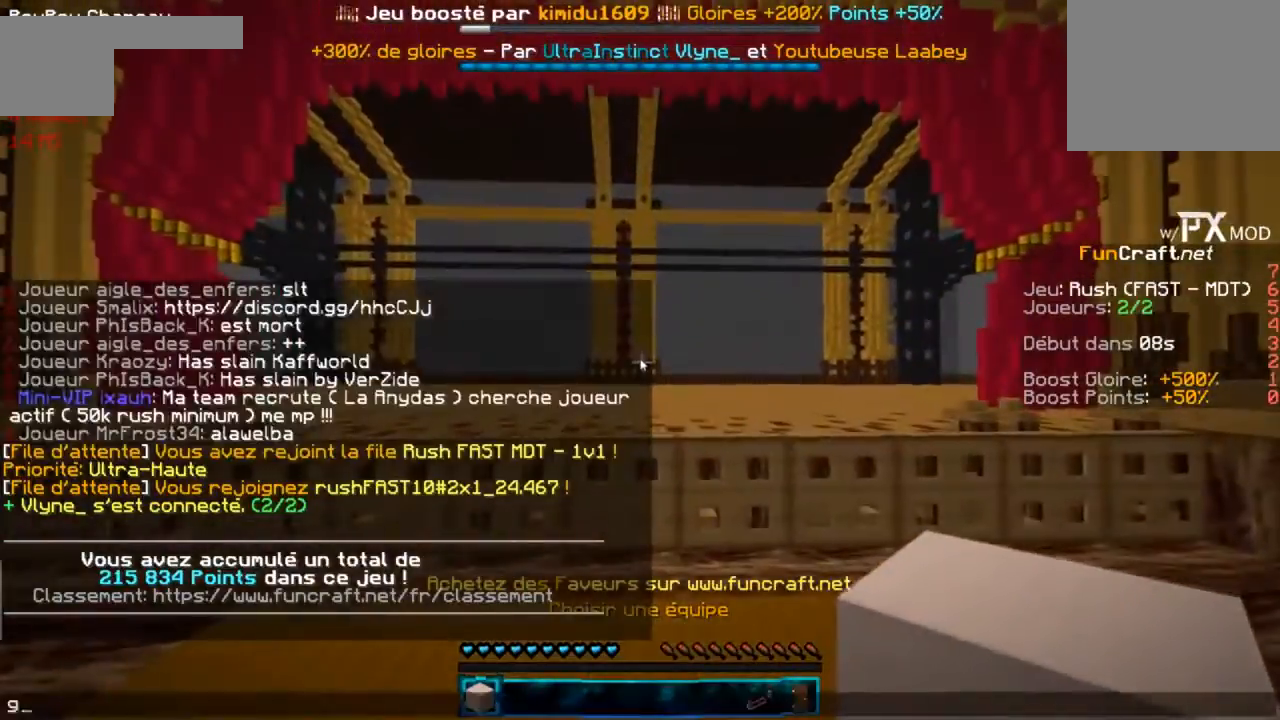
{"keys": [], "events": []}
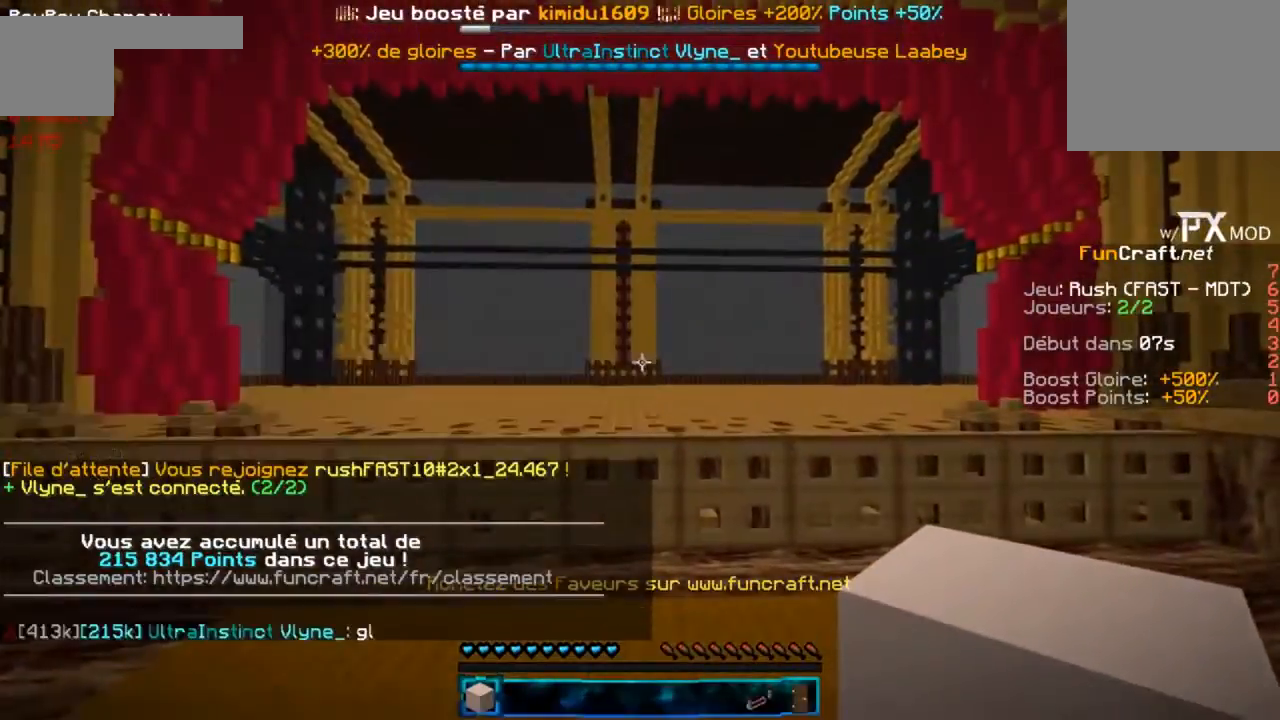
{"keys": ["g", "r"], "events": [[333, "r", "down"], [500, "g", "down"]]}
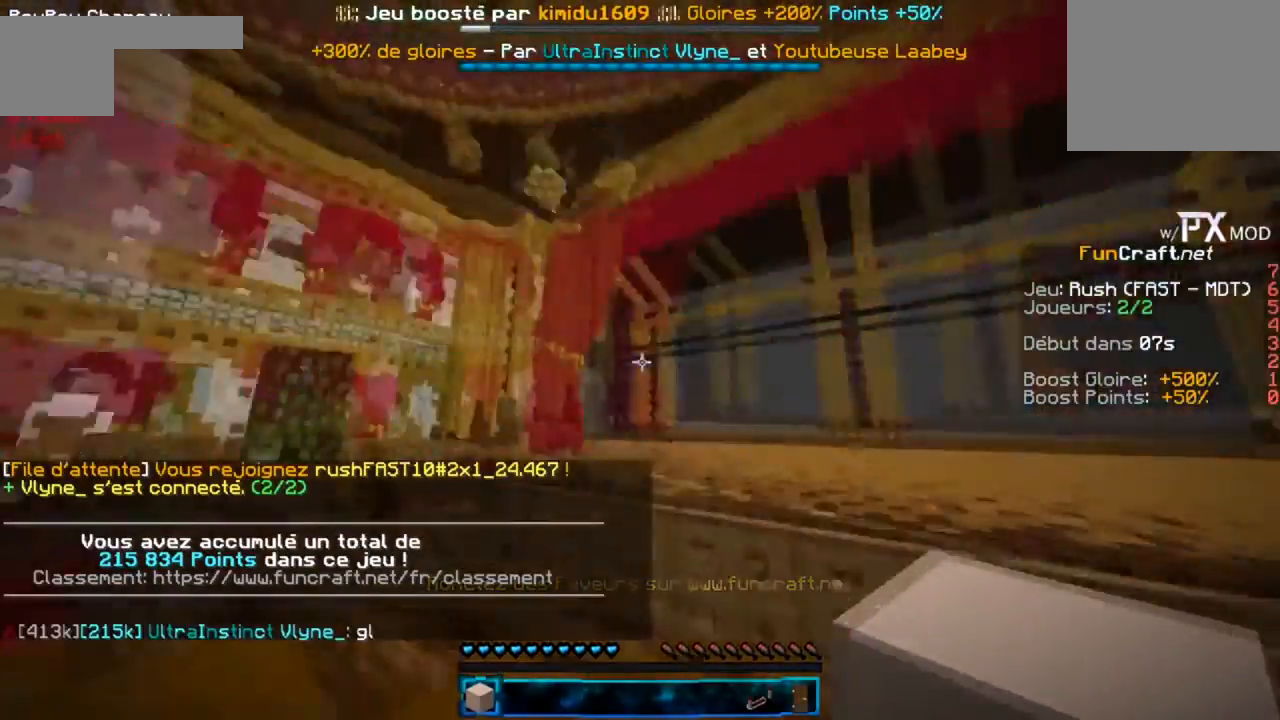
{"keys": ["r"], "events": [[501, "g", "up"]]}
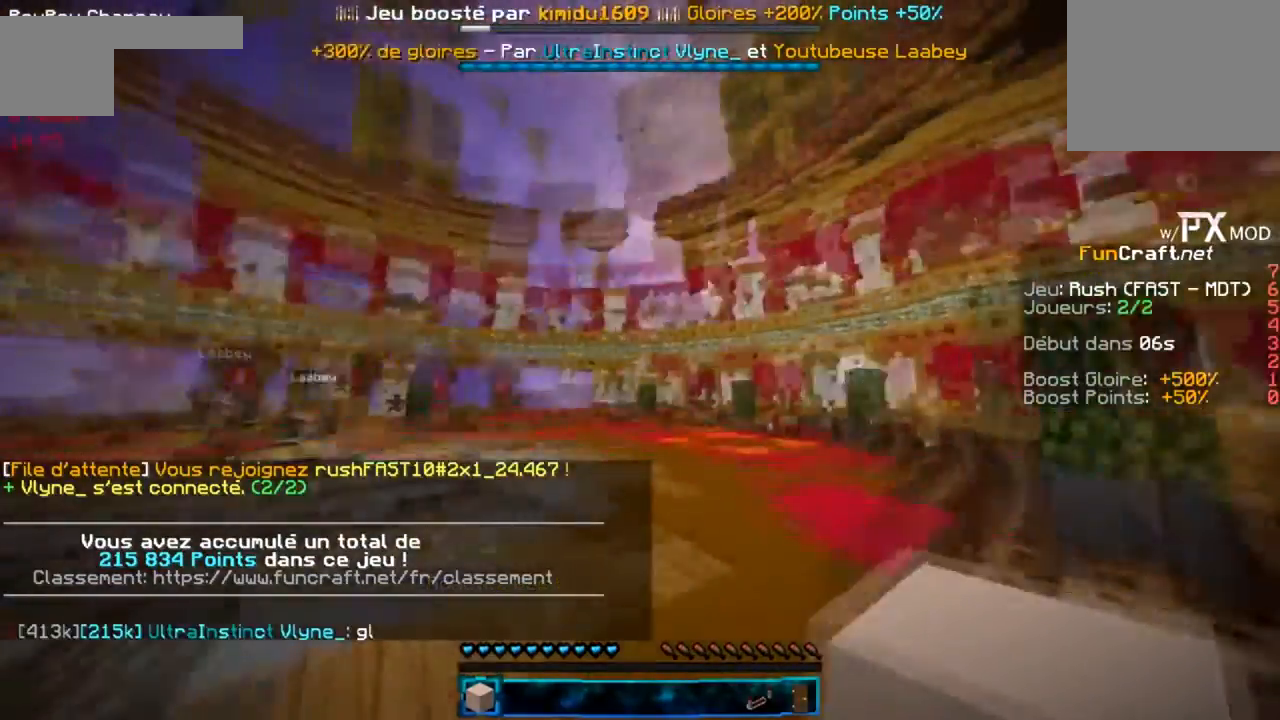
{"keys": ["r"], "events": []}
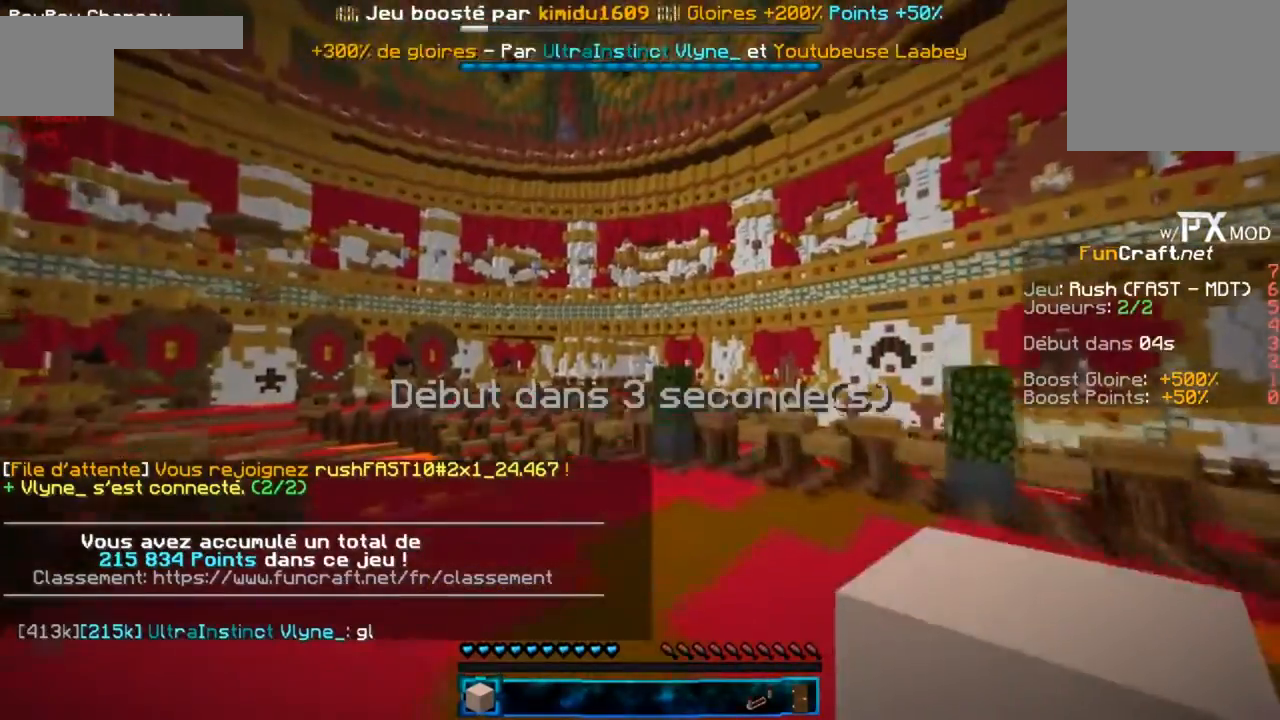
{"keys": ["r"], "events": []}
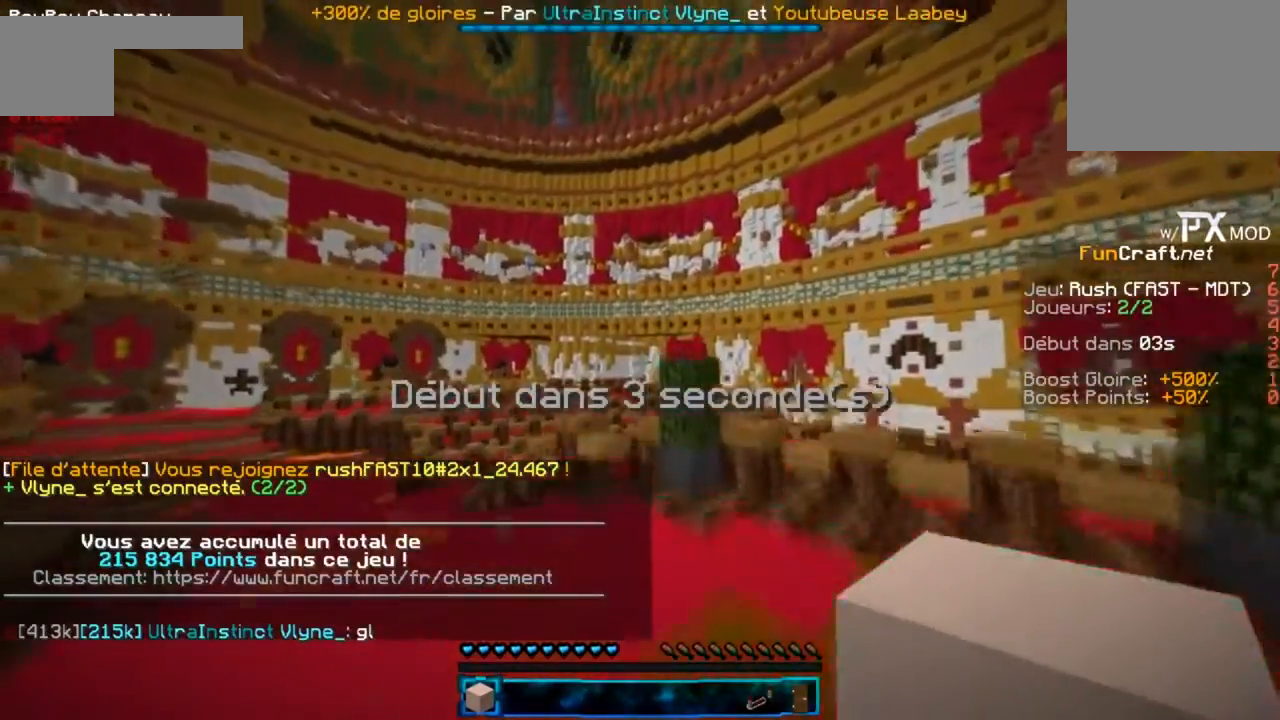
{"keys": ["r"], "events": []}
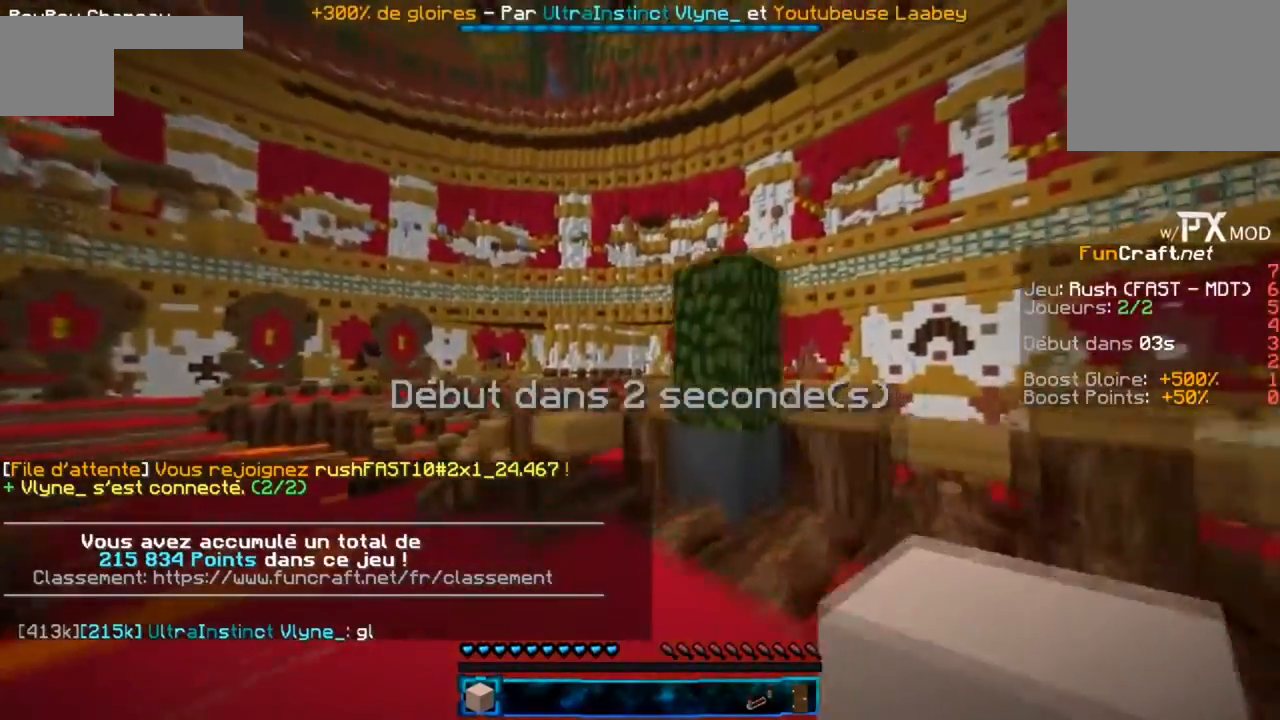
{"keys": ["r"], "events": []}
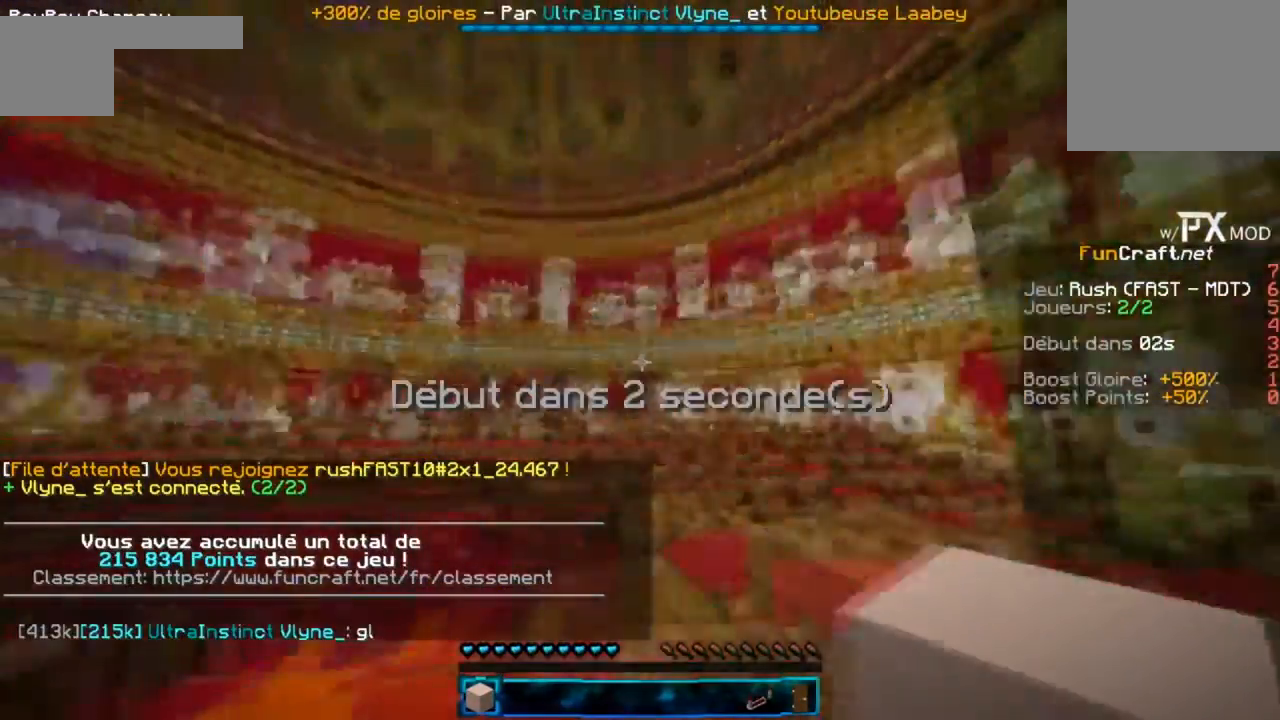
{"keys": ["r"], "events": []}
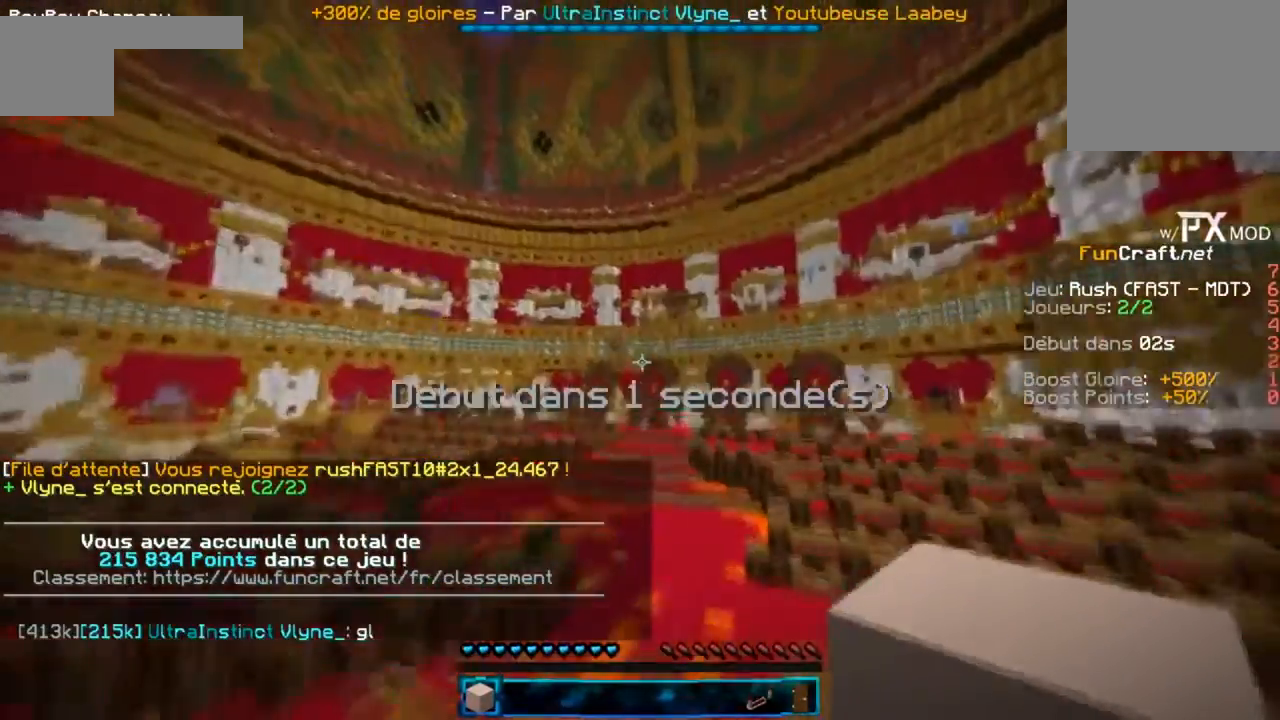
{"keys": ["g", "r"], "events": [[67, "g", "down"]]}
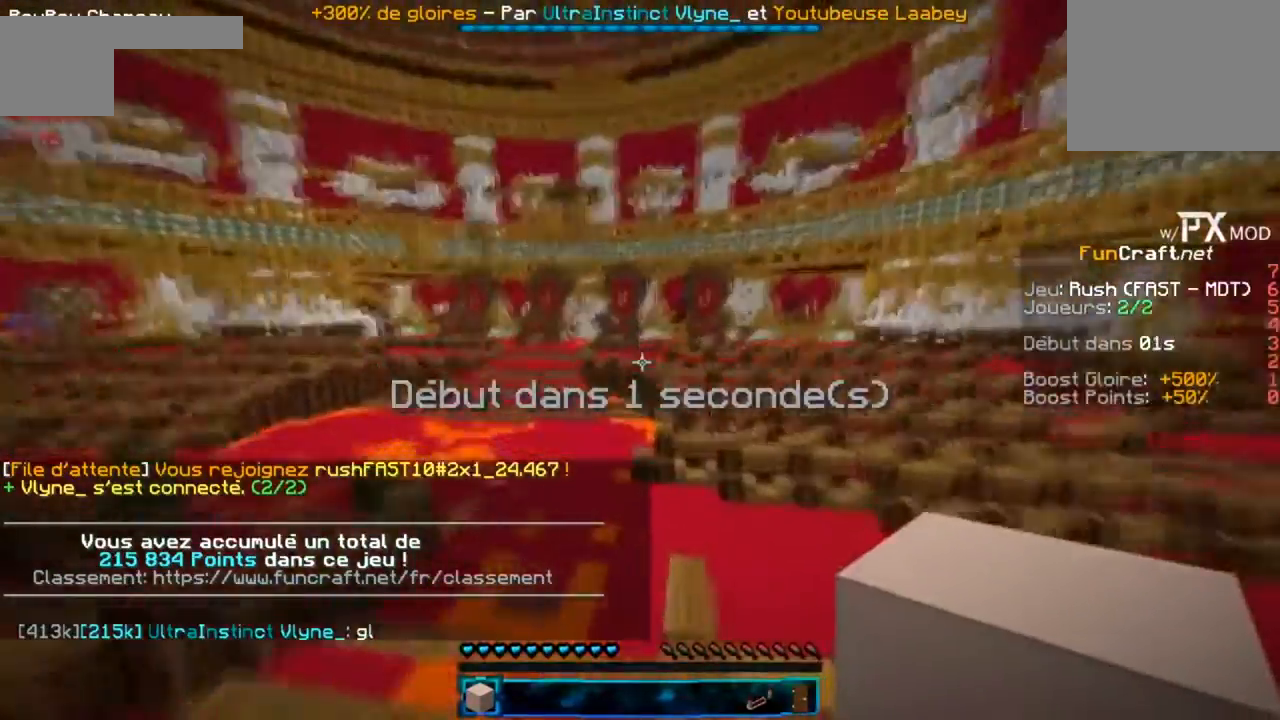
{"keys": ["r"], "events": [[100, "g", "up"]]}
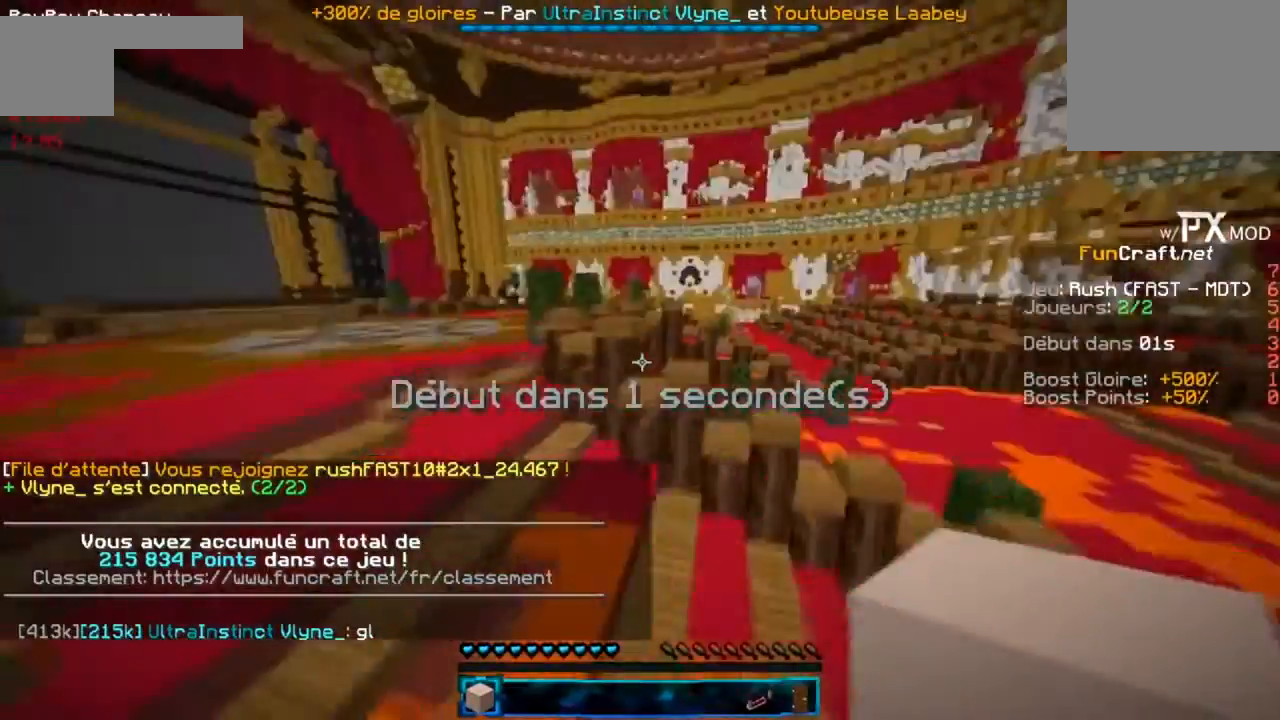
{"keys": ["d", "r"], "events": [[134, "d", "down"]]}
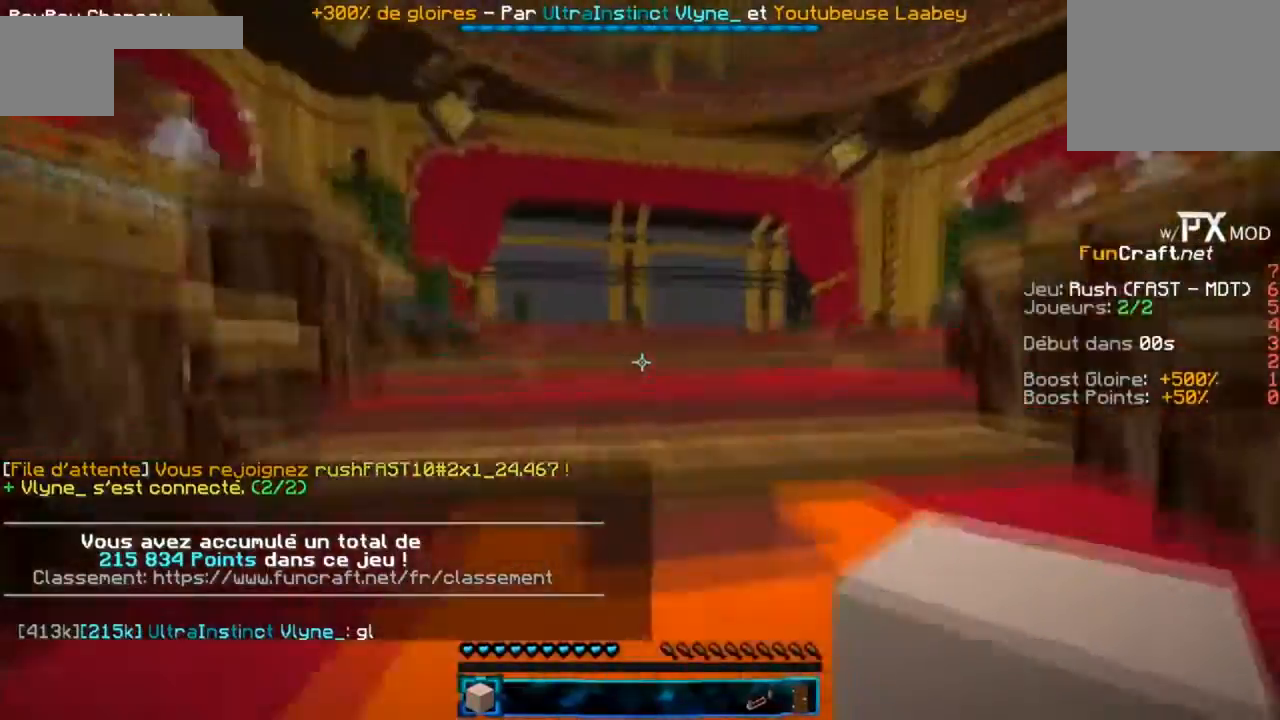
{"keys": ["r"], "events": [[100, "d", "up"]]}
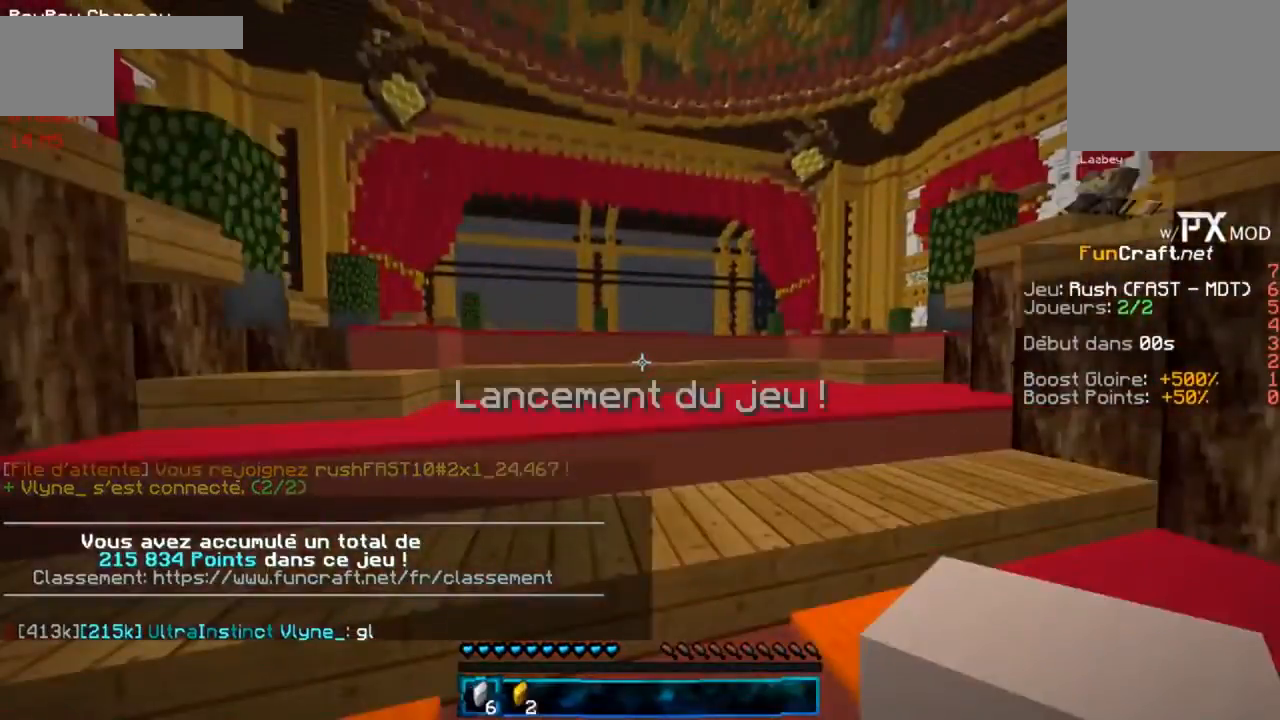
{"keys": ["r"], "events": []}
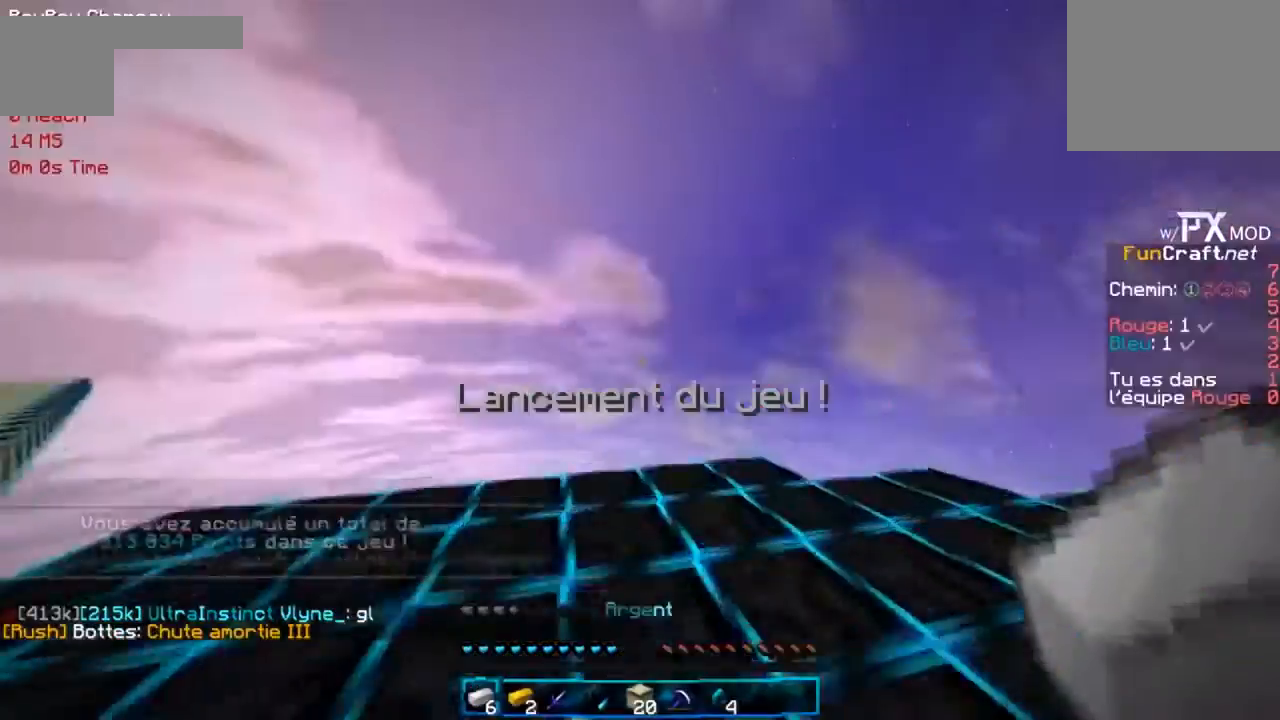
{"keys": ["g", "r"], "events": [[300, "g", "down"]]}
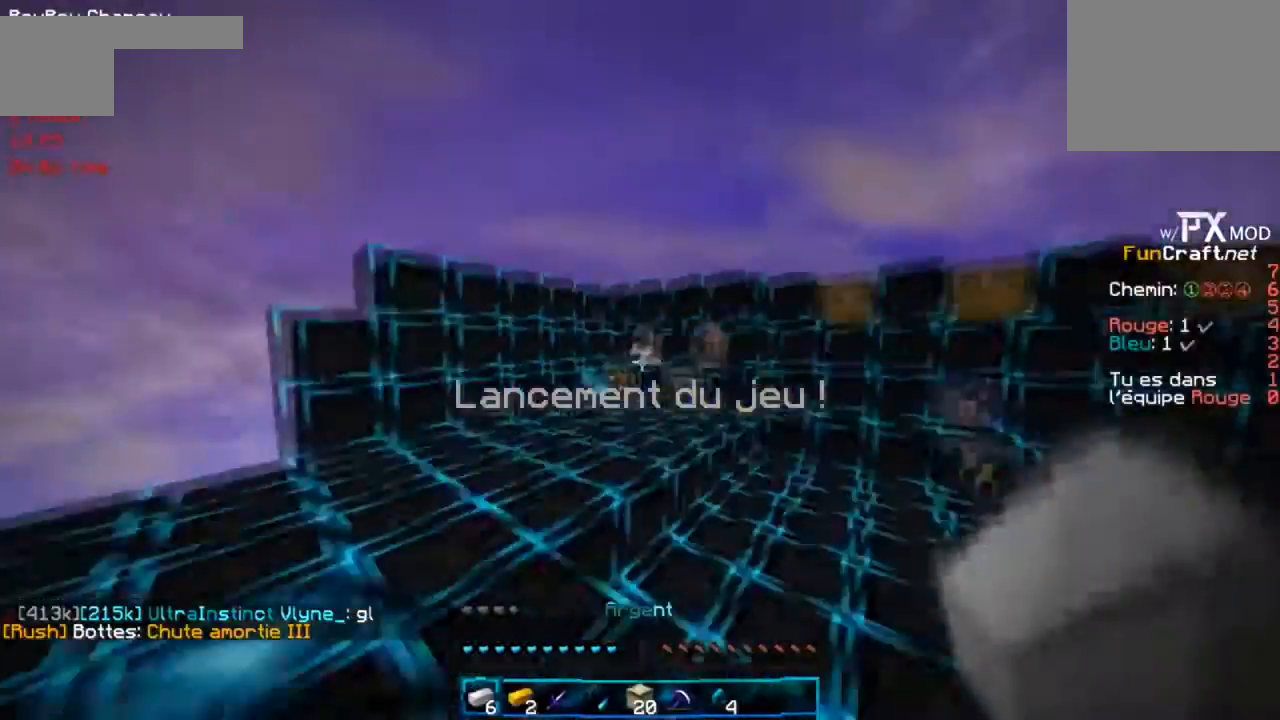
{"keys": ["g", "r"], "events": []}
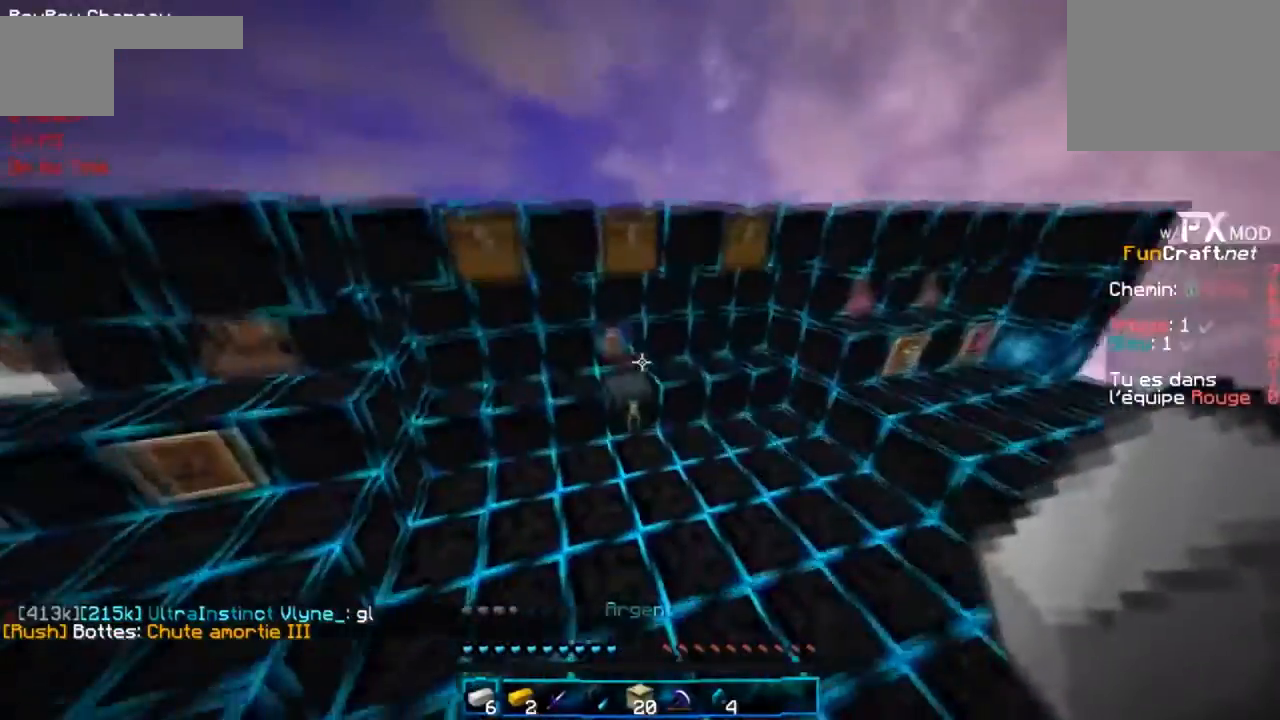
{"keys": [], "events": [[200, "g", "up"], [500, "r", "up"]]}